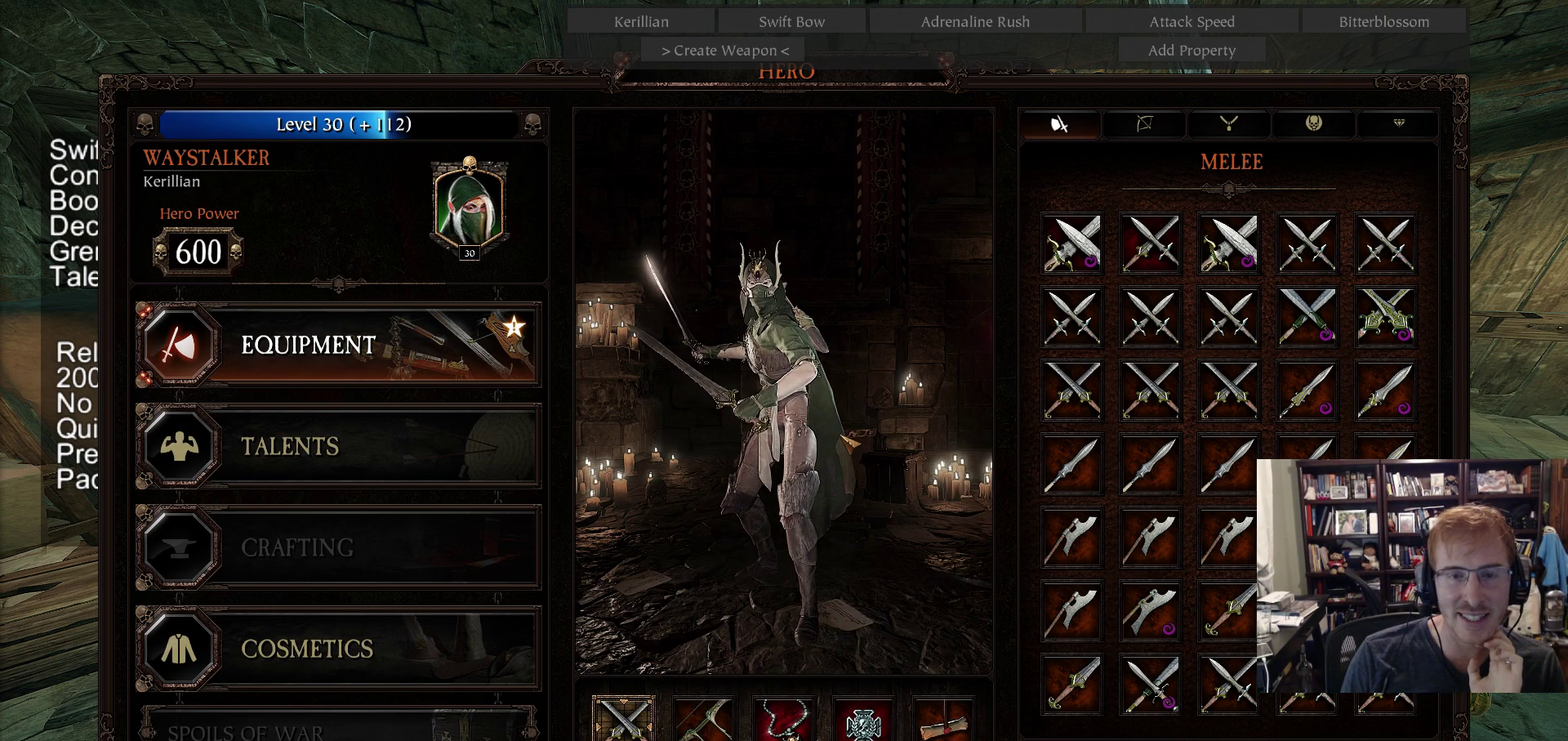
Gameplay with keyboard and mouse; each line is a JSON object with the keys and mouse buttons held at the frame after it. "events" lists presses ("down") and releases ("up") of "1", "2", "3", "4", "5", "a", "alt", "c", "caps_lock", "ctrl", "d", "e", "f", "g", "q", "r", "s", "shift", "space", "t", "tab", "v", "w", "x", "z", "mouse_left", "mouse_wheel" and "mouse_right" between this image and that frame as [ms after this image, input, new state], when the widget could be followed in between. "mouse_left", "mouse_wheel", "mouse_right" = the "left", "wheel", "right" buttons of the "mouse" list. No other keys are recorded. "wheel" means that the mouse wheel is clicked or scrolled. Not read: mouse_move.
{"keys": [], "mouse": ["left"], "events": [[17, "mouse_left", "down"]]}
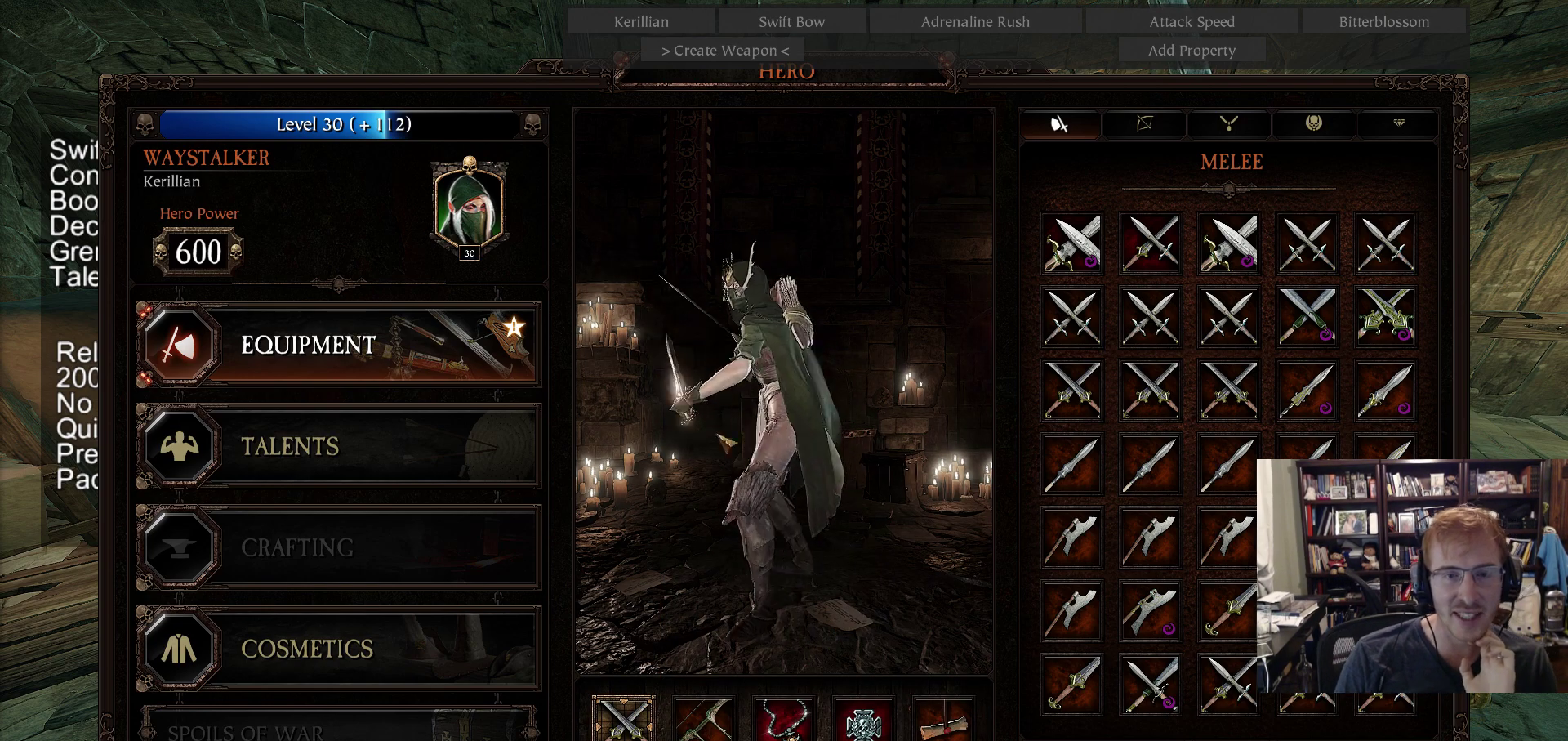
{"keys": [], "mouse": [], "events": [[133, "mouse_left", "up"]]}
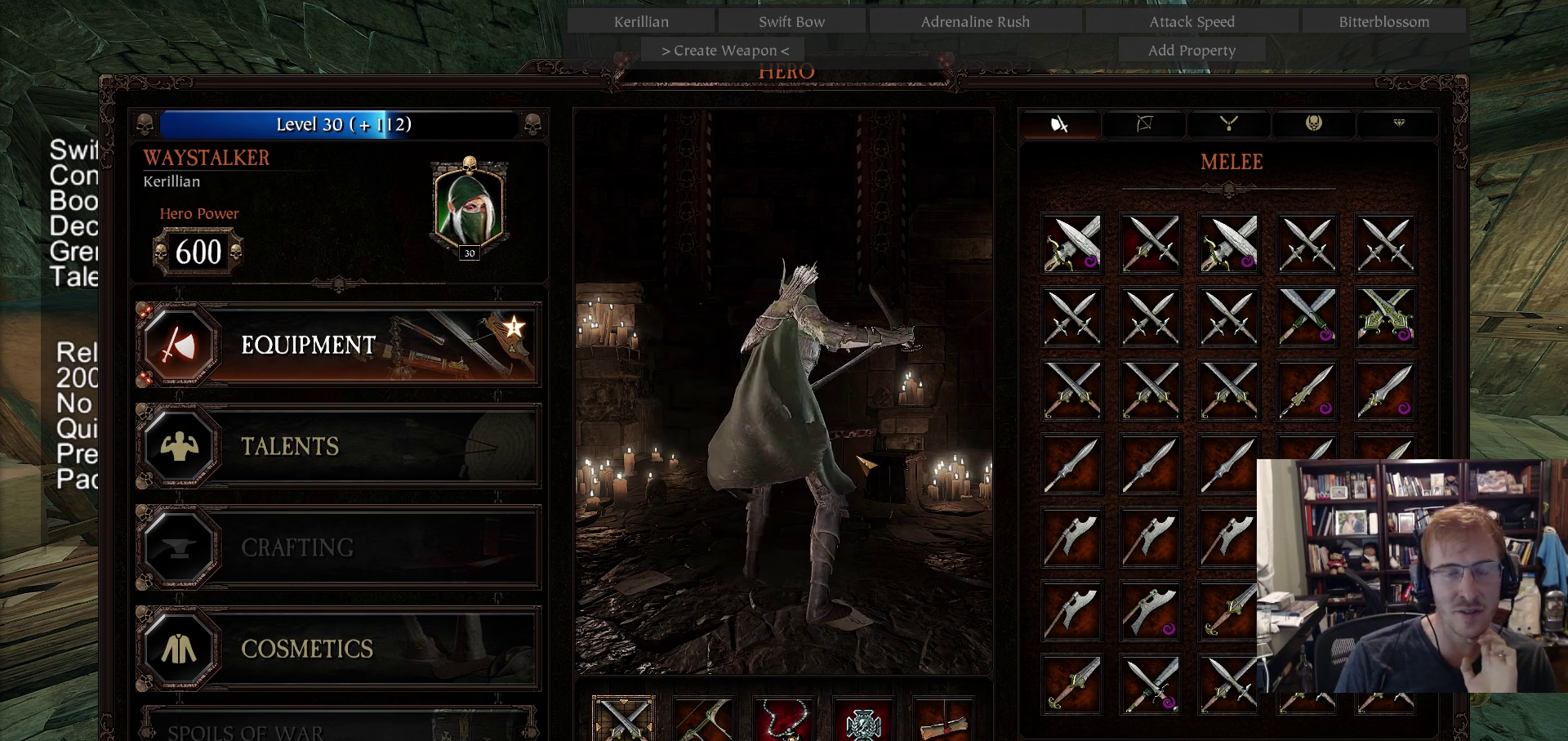
{"keys": [], "mouse": [], "events": [[50, "mouse_left", "down"], [283, "mouse_left", "up"]]}
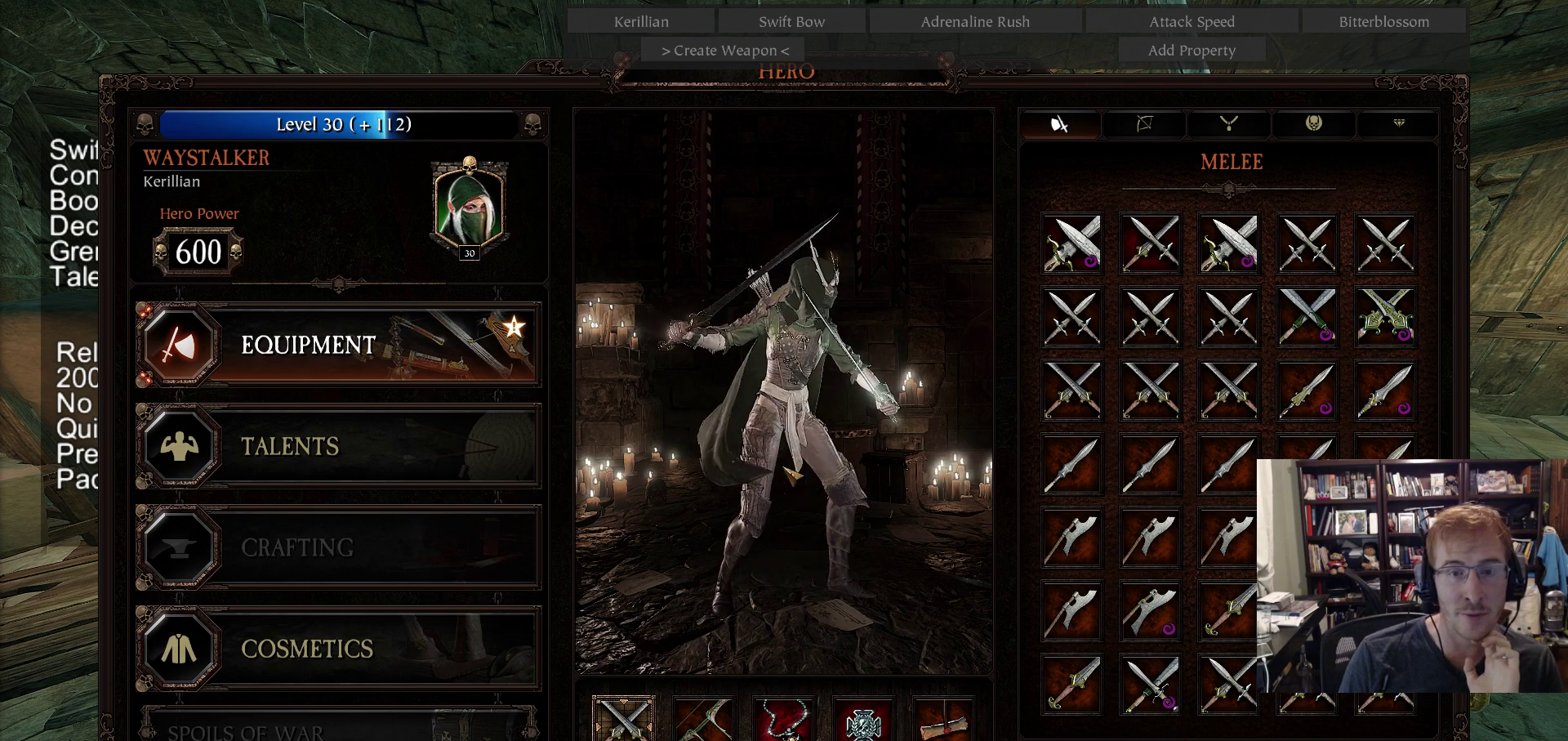
{"keys": [], "mouse": [], "events": []}
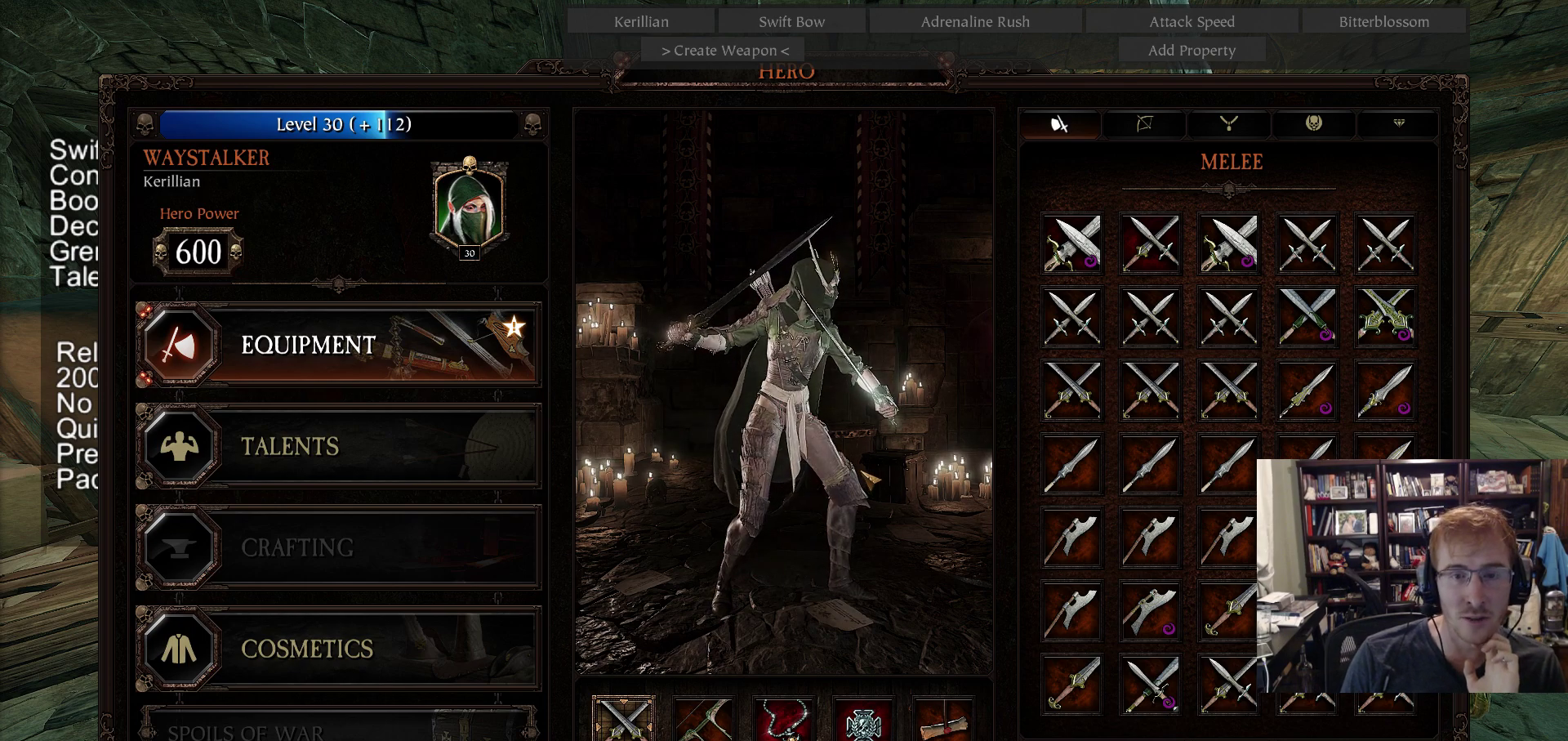
{"keys": [], "mouse": [], "events": [[133, "mouse_left", "down"], [267, "mouse_left", "up"]]}
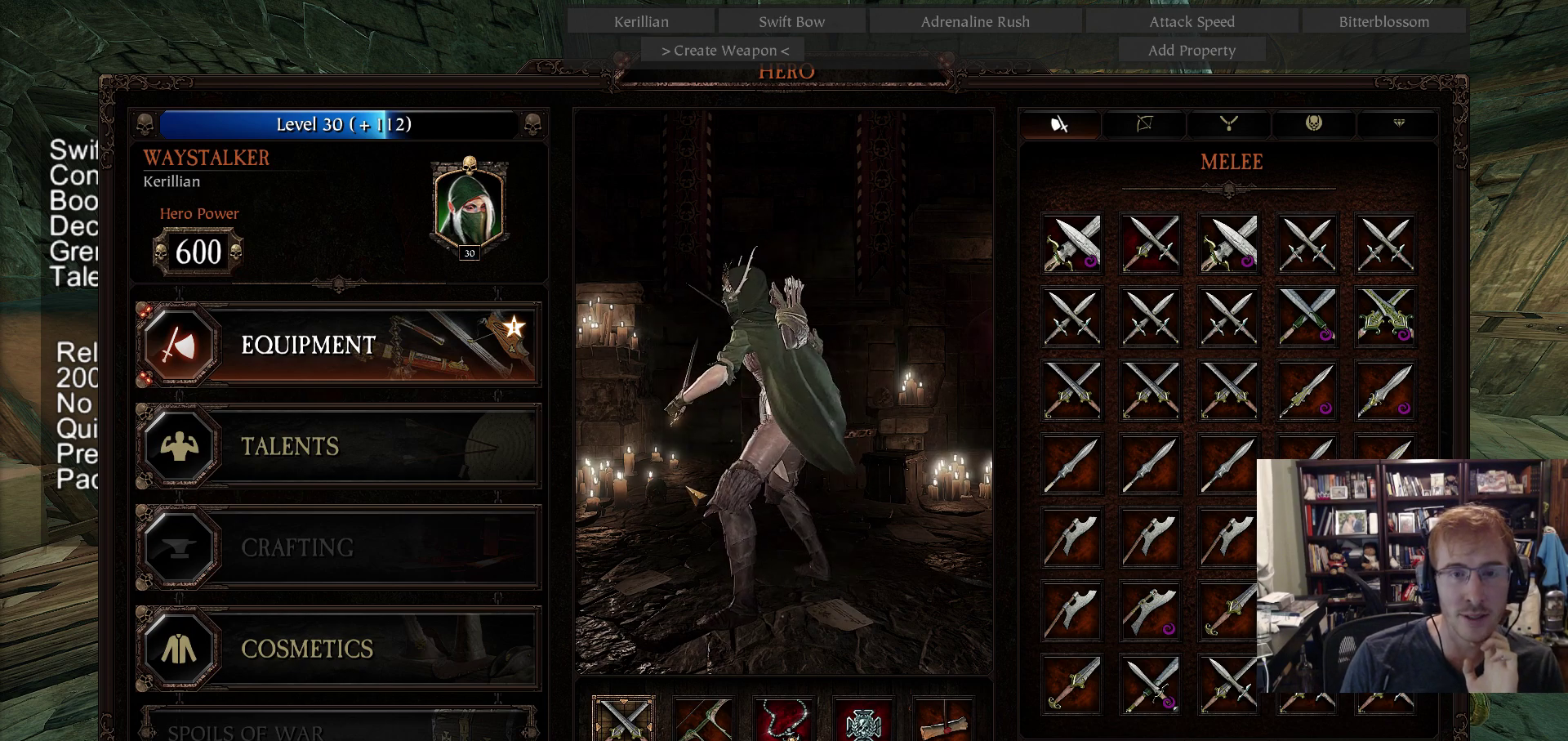
{"keys": [], "mouse": ["left"], "events": [[250, "mouse_left", "down"]]}
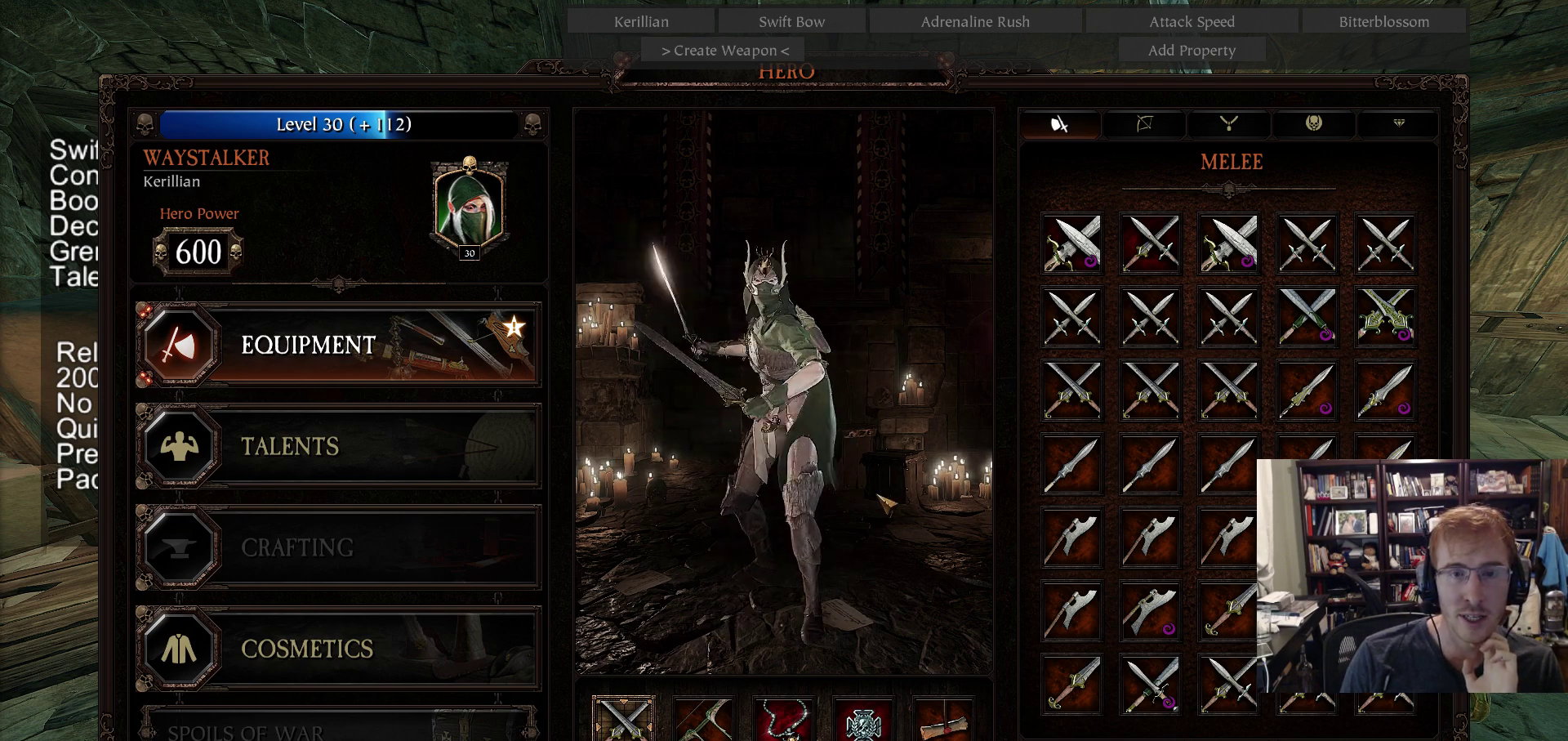
{"keys": [], "mouse": [], "events": [[167, "mouse_left", "up"]]}
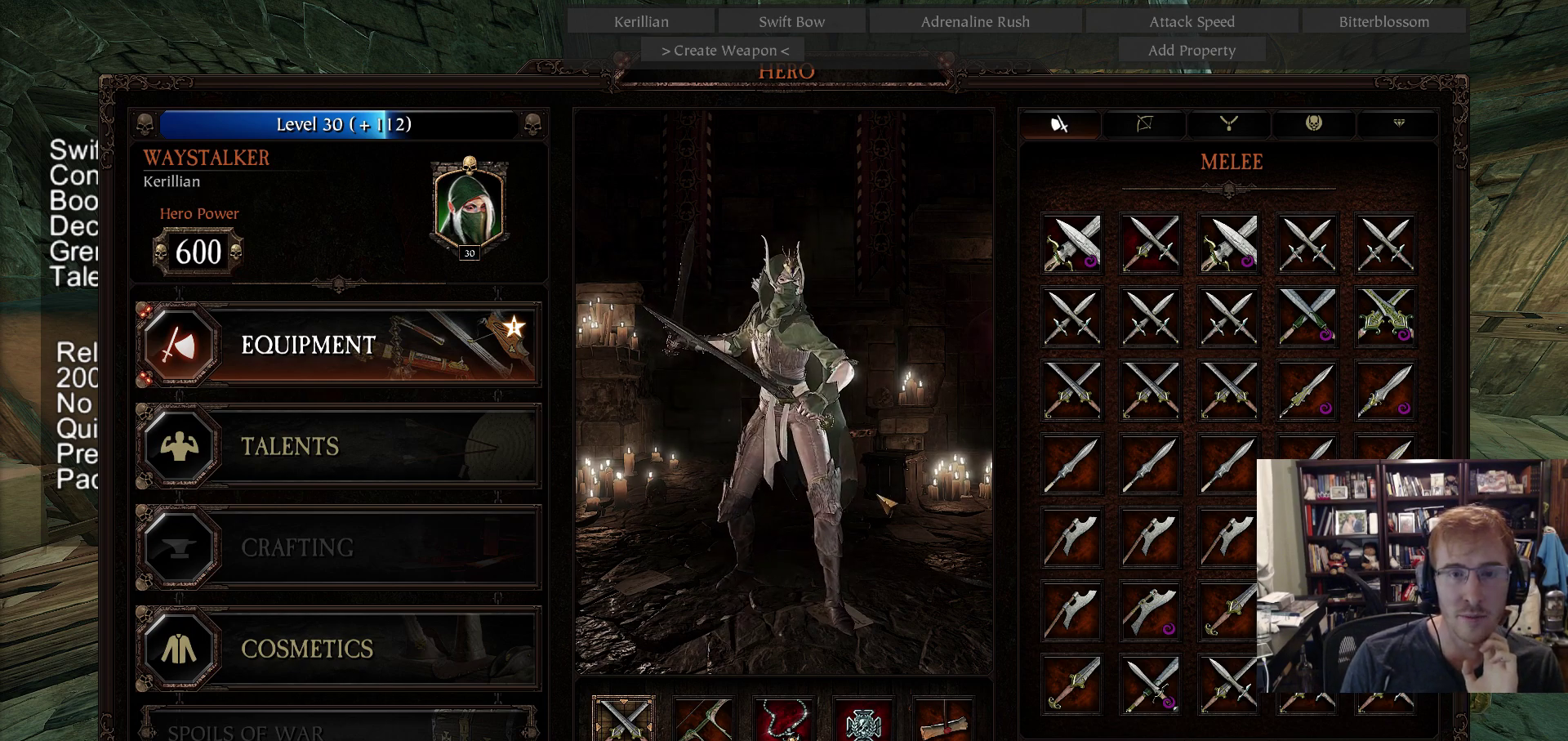
{"keys": [], "mouse": [], "events": []}
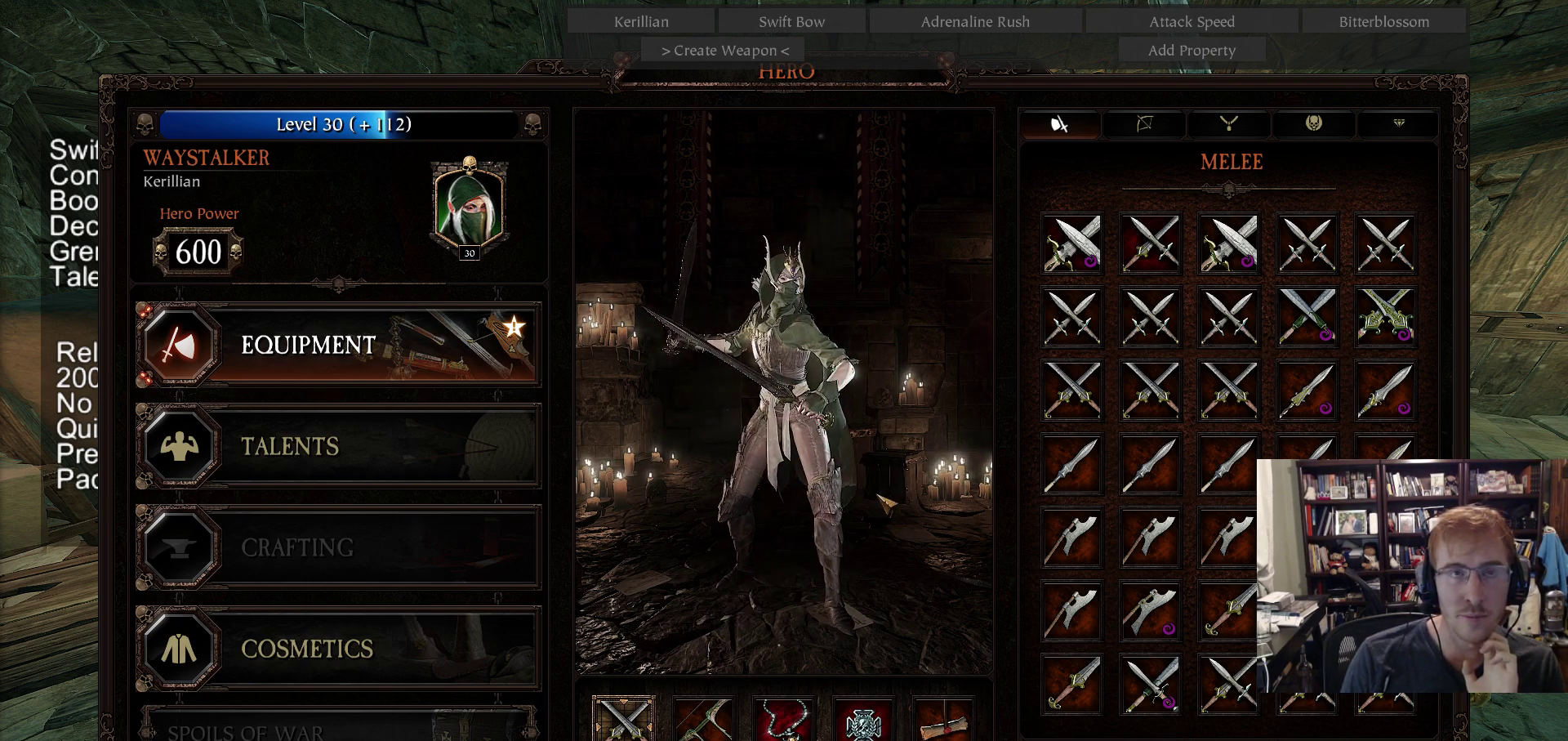
{"keys": [], "mouse": [], "events": []}
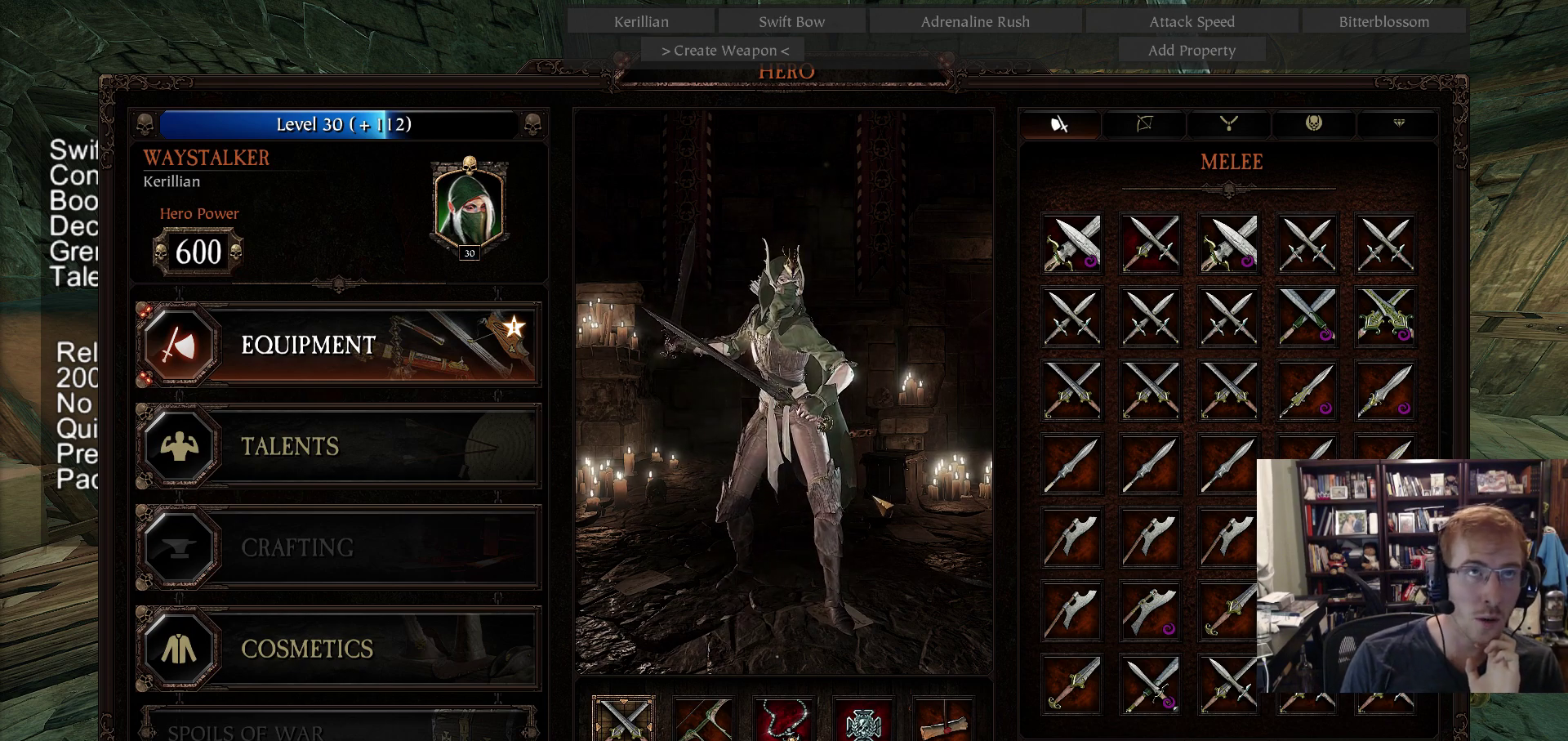
{"keys": [], "mouse": [], "events": []}
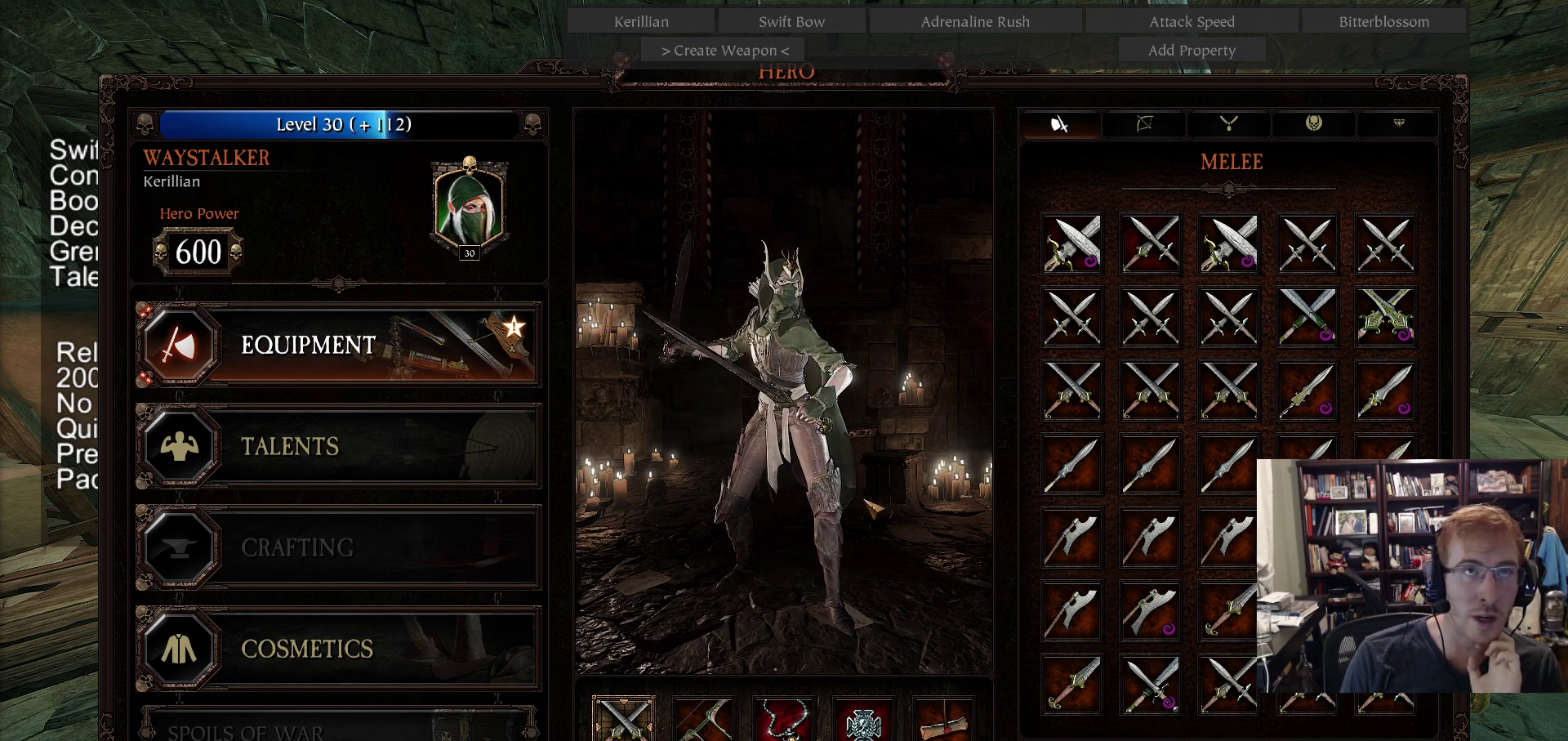
{"keys": [], "mouse": [], "events": []}
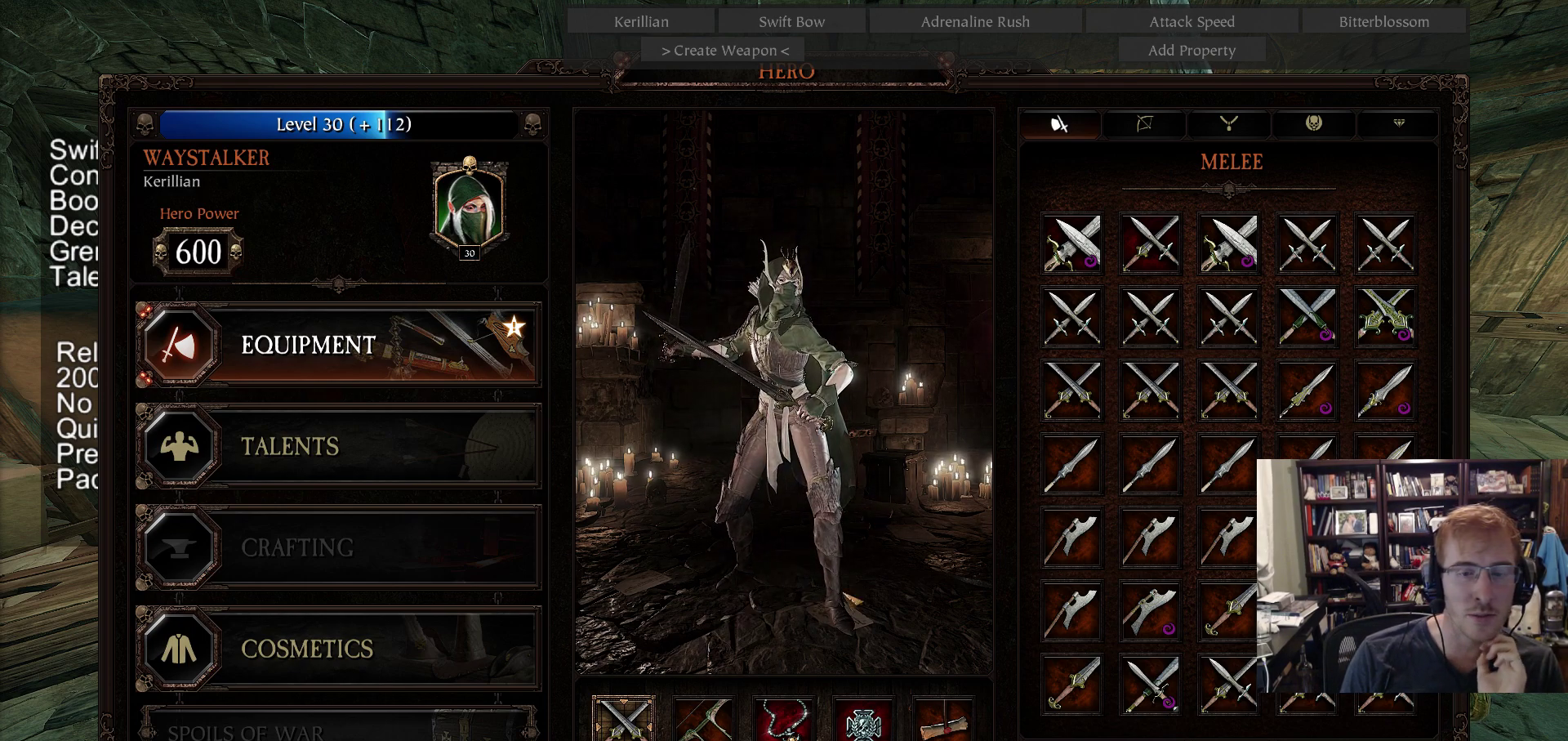
{"keys": [], "mouse": [], "events": []}
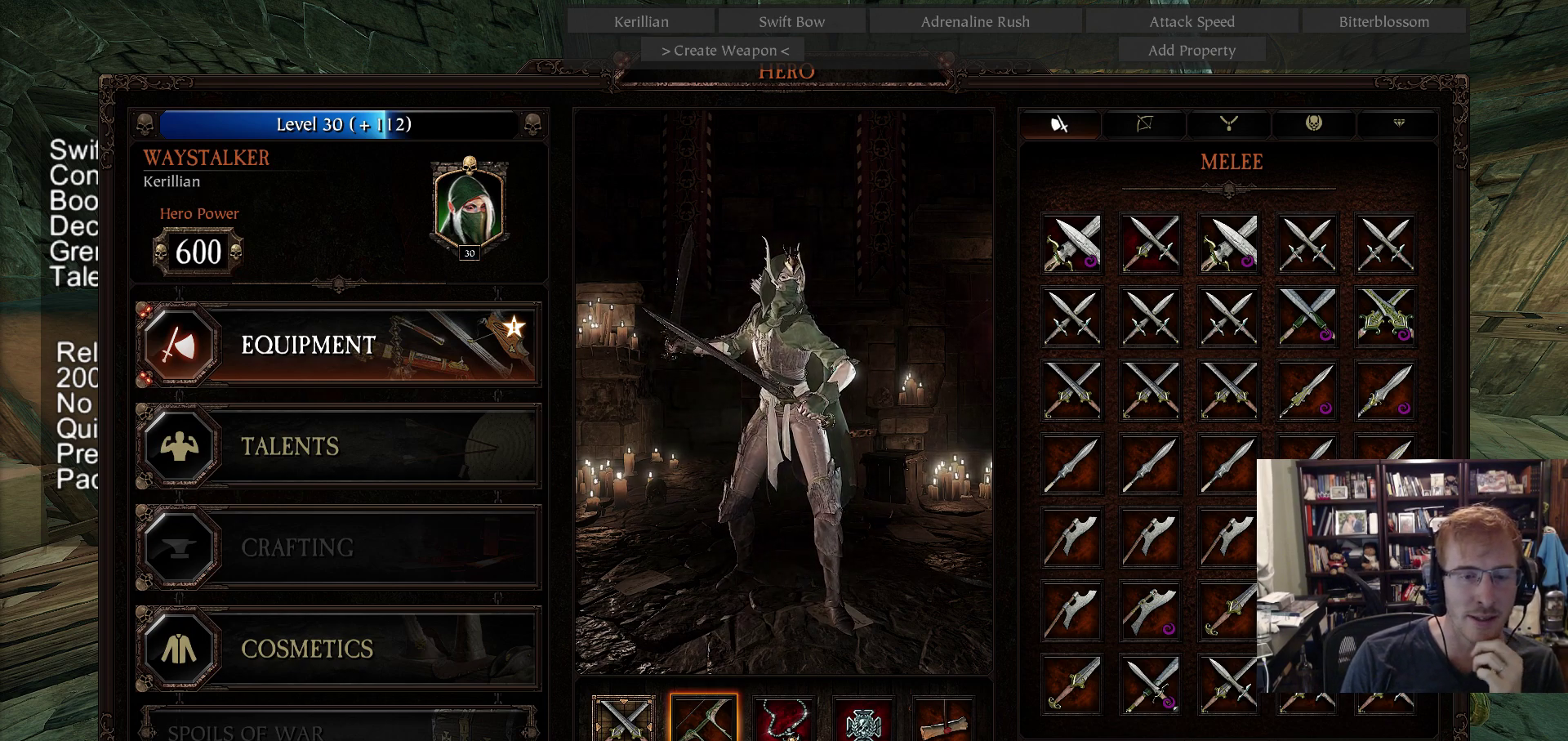
{"keys": [], "mouse": [], "events": []}
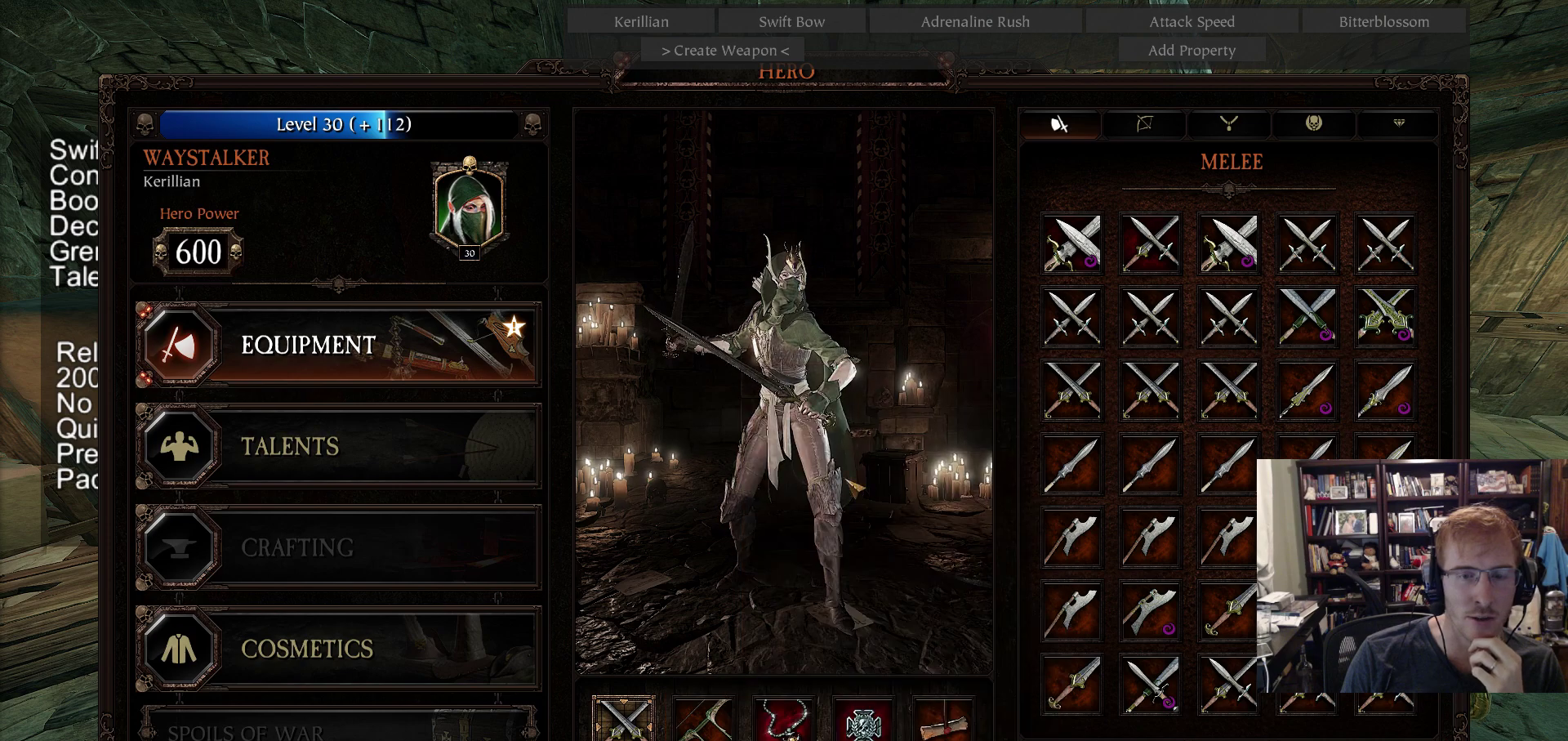
{"keys": [], "mouse": [], "events": [[133, "mouse_left", "down"], [467, "mouse_left", "up"]]}
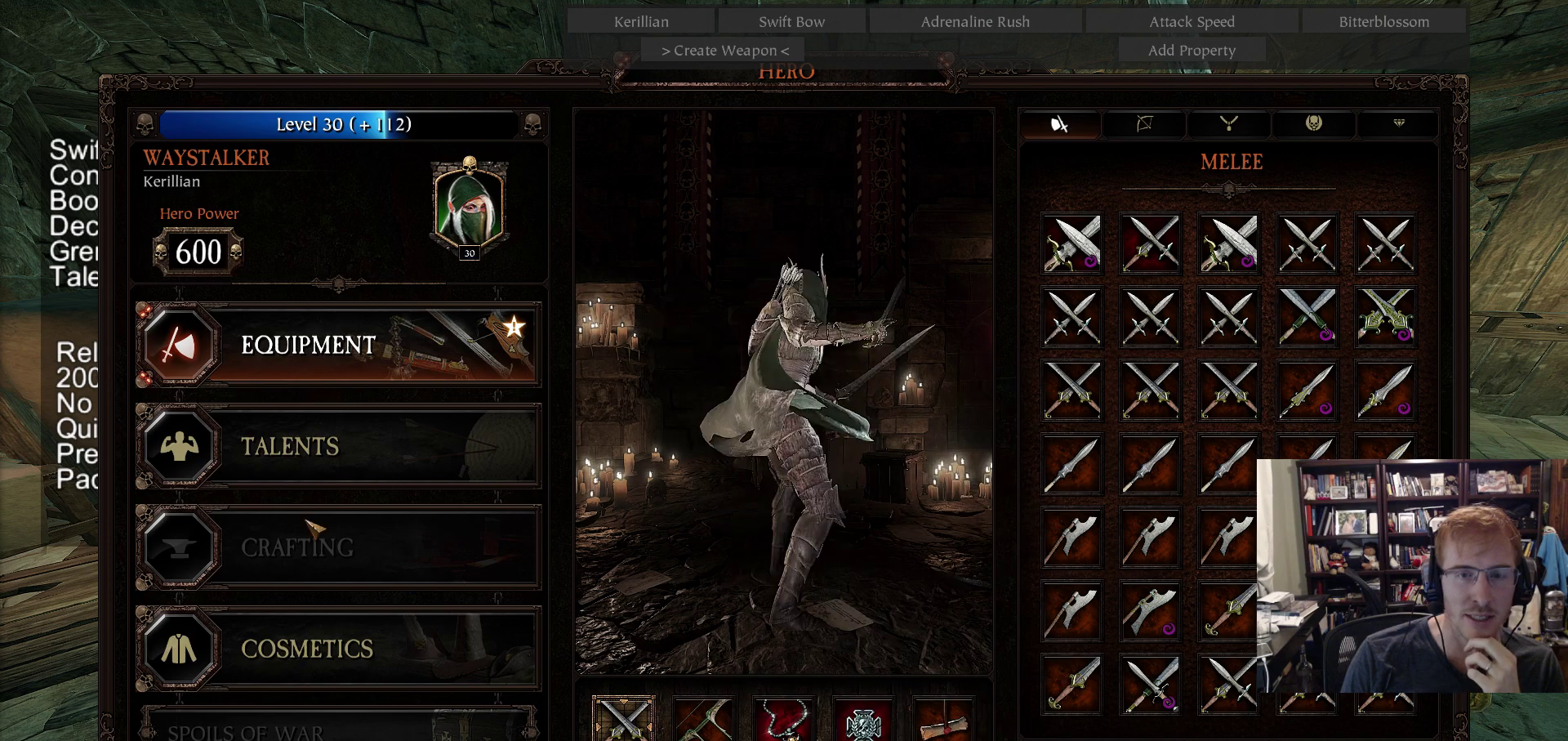
{"keys": [], "mouse": ["left"], "events": [[433, "mouse_left", "down"]]}
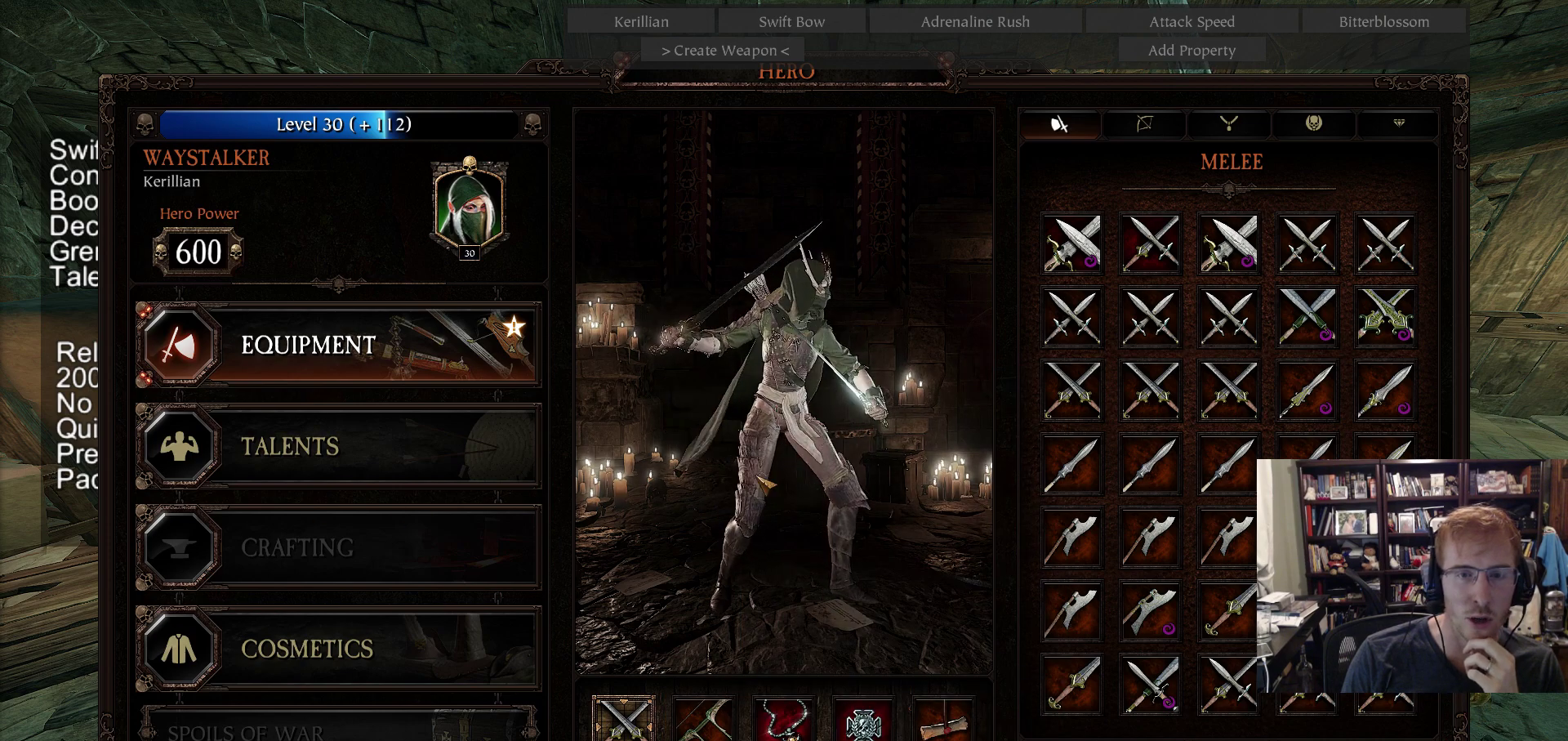
{"keys": [], "mouse": [], "events": [[167, "mouse_left", "up"]]}